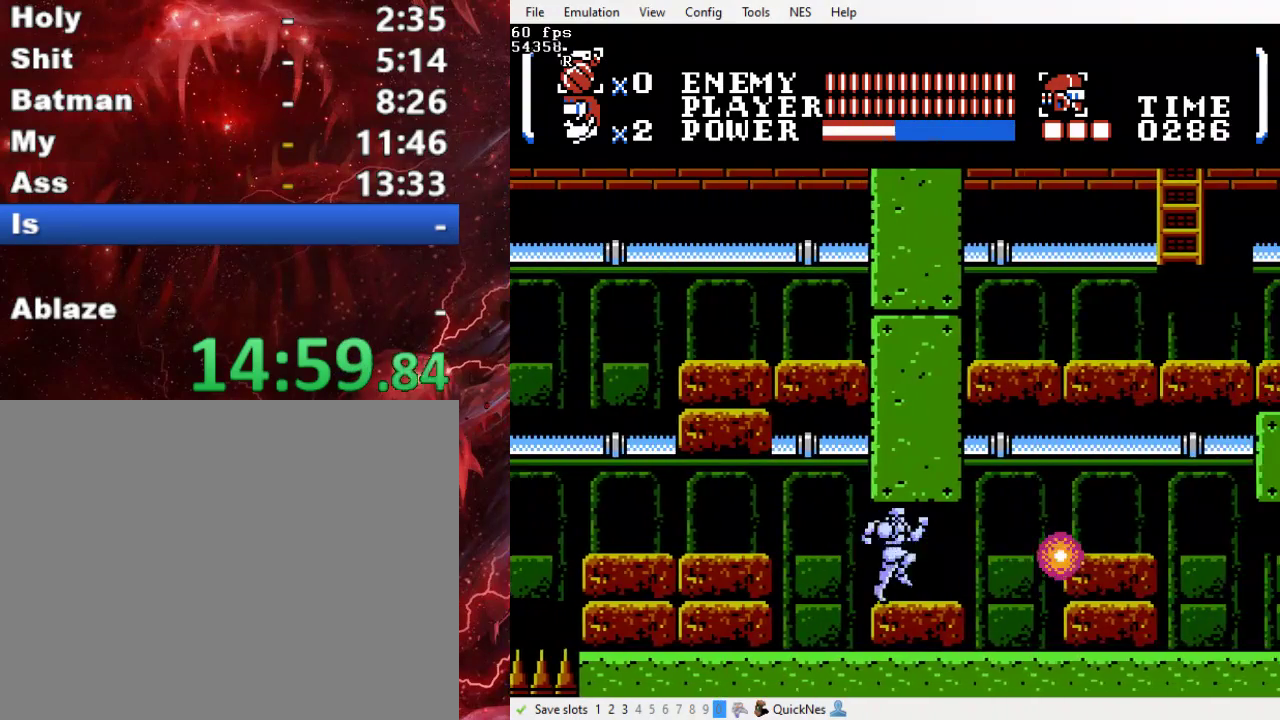
Gameplay with a controller (Xbox layout); each line is a JSON object with the inputs held at the frame after it (dt_ms = milliseconds from this image to that frame). "events" lists button and stick changes between this image and that frame as [ms after this image, input, new state], when the widget could be followed in between. Not read: L3 R3 left_stick right_stick.
{"dt_ms": 500, "buttons": ["DPAD_RIGHT"], "events": []}
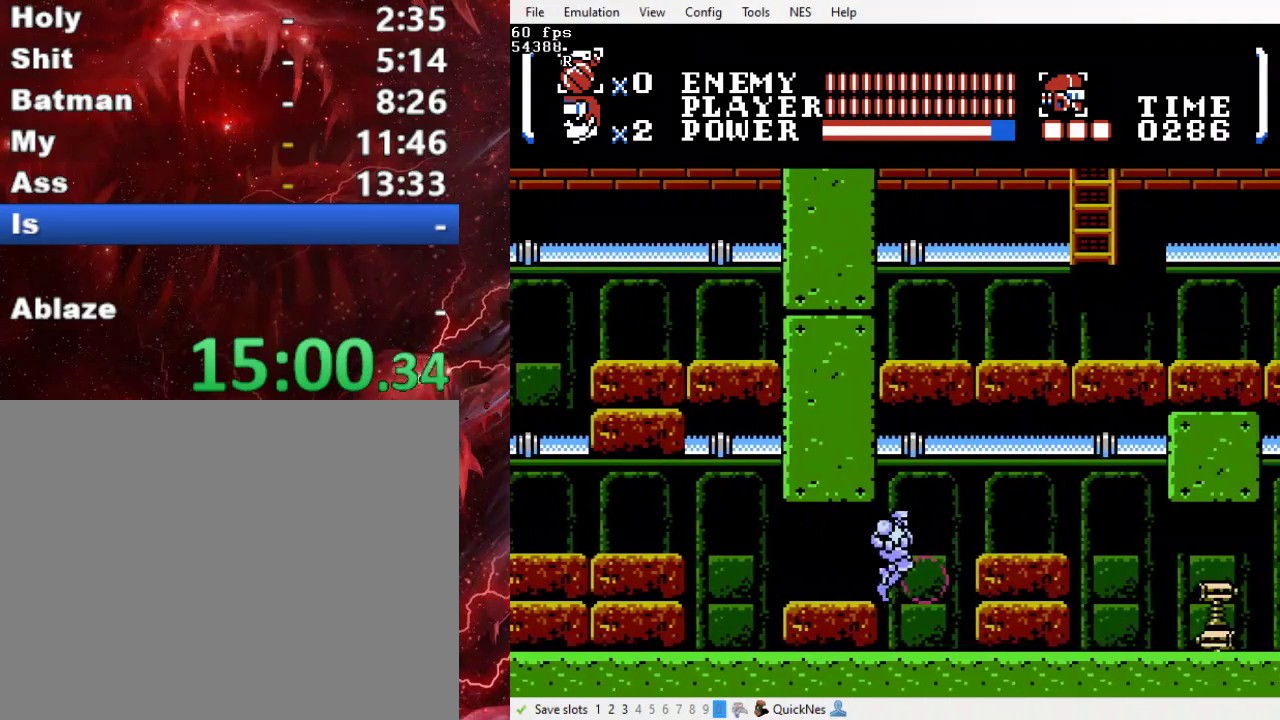
{"dt_ms": 1000, "buttons": ["DPAD_RIGHT"], "events": [[300, "B", "down"], [367, "DPAD_DOWN", "down"], [533, "Y", "down"], [633, "B", "up"], [667, "DPAD_DOWN", "up"], [667, "Y", "up"]]}
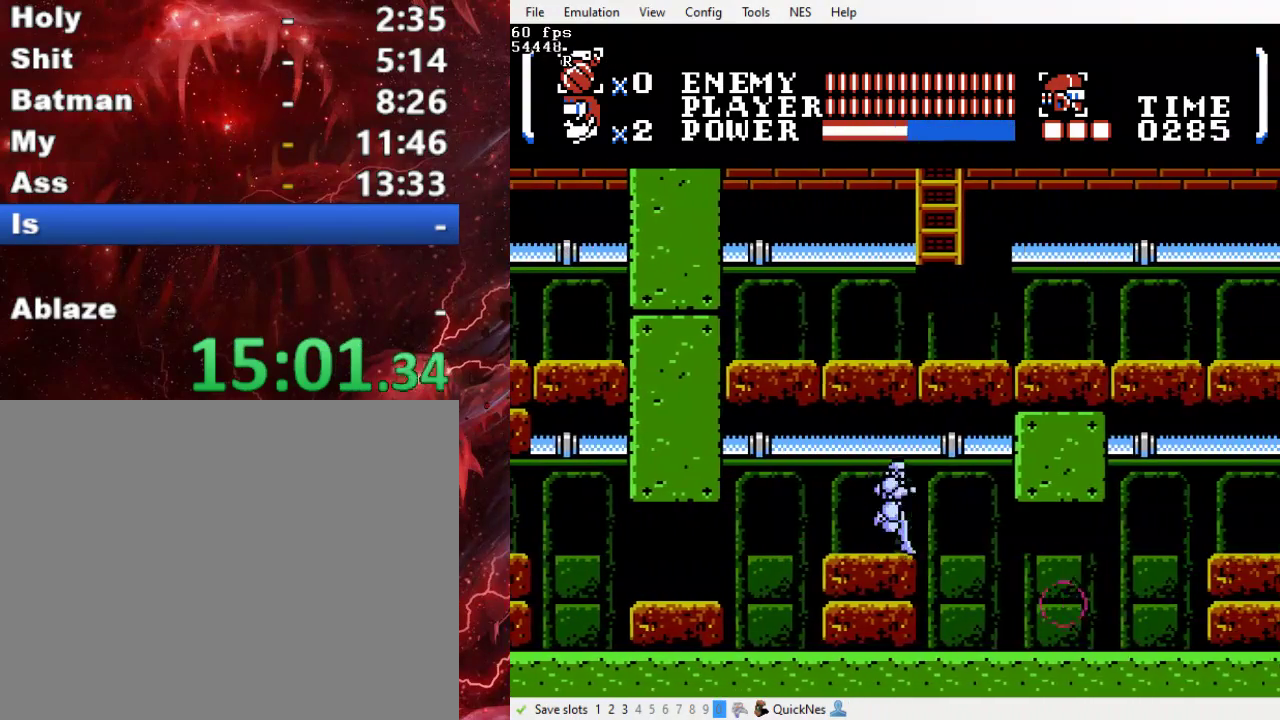
{"dt_ms": 500, "buttons": ["DPAD_RIGHT"], "events": []}
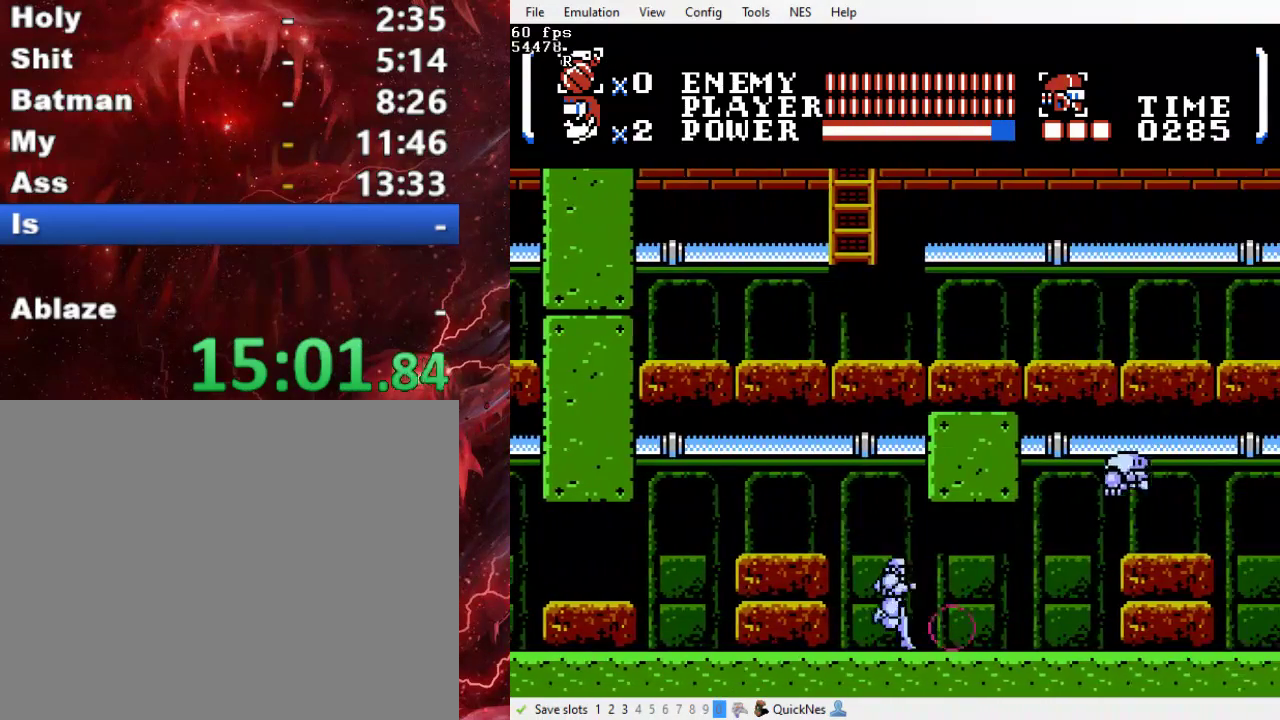
{"dt_ms": 500, "buttons": ["DPAD_RIGHT"], "events": [[133, "DPAD_UP", "down"], [200, "B", "down"], [200, "Y", "down"], [300, "B", "up"], [333, "Y", "up"], [467, "DPAD_UP", "up"]]}
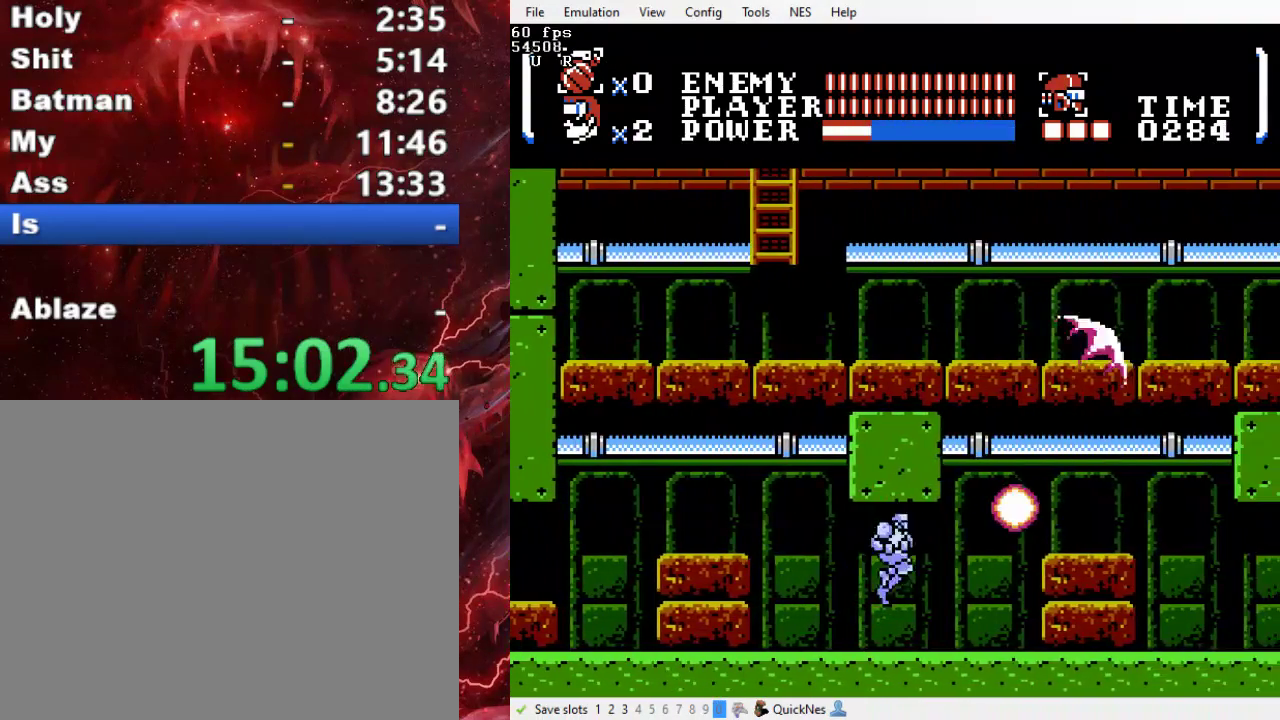
{"dt_ms": 500, "buttons": ["DPAD_LEFT"], "events": [[167, "B", "down"], [300, "DPAD_RIGHT", "up"], [367, "DPAD_LEFT", "down"], [467, "B", "up"]]}
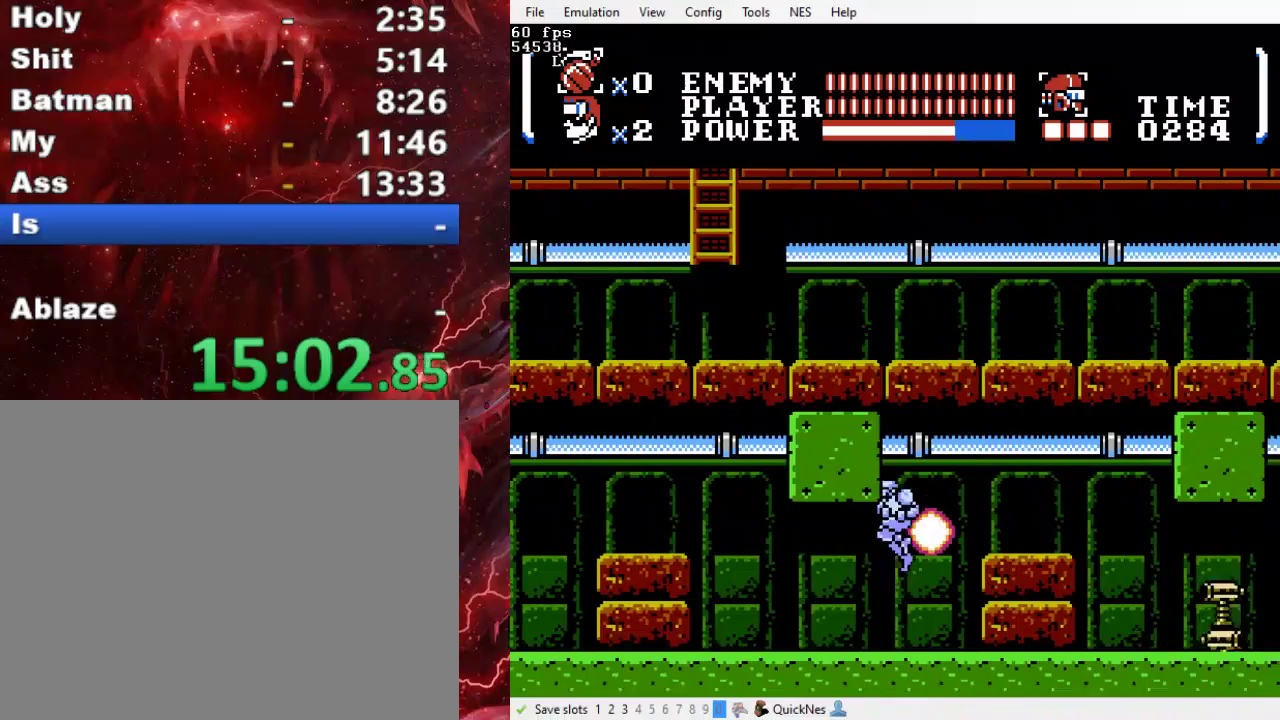
{"dt_ms": 500, "buttons": ["B"], "events": [[233, "DPAD_LEFT", "up"], [267, "DPAD_RIGHT", "down"], [333, "B", "down"], [500, "DPAD_RIGHT", "up"]]}
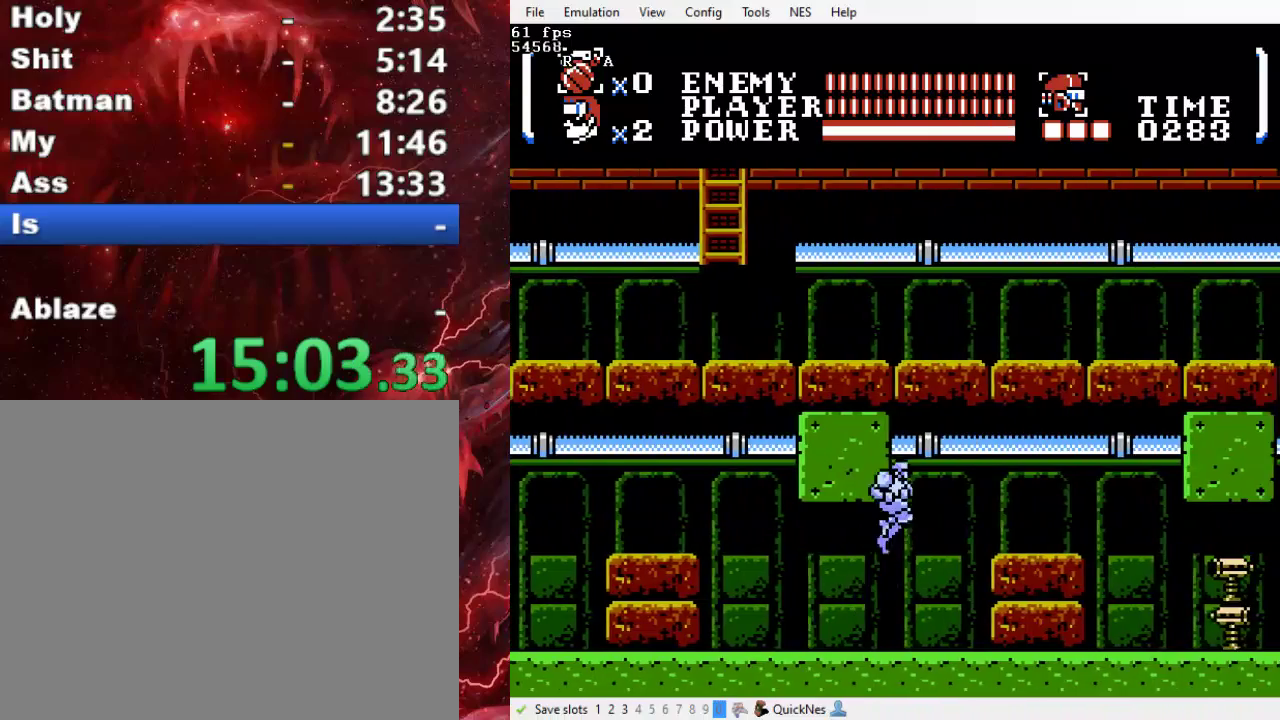
{"dt_ms": 500, "buttons": ["B", "DPAD_RIGHT"], "events": [[67, "DPAD_LEFT", "down"], [300, "B", "up"], [433, "DPAD_LEFT", "up"], [467, "DPAD_RIGHT", "down"], [500, "B", "down"]]}
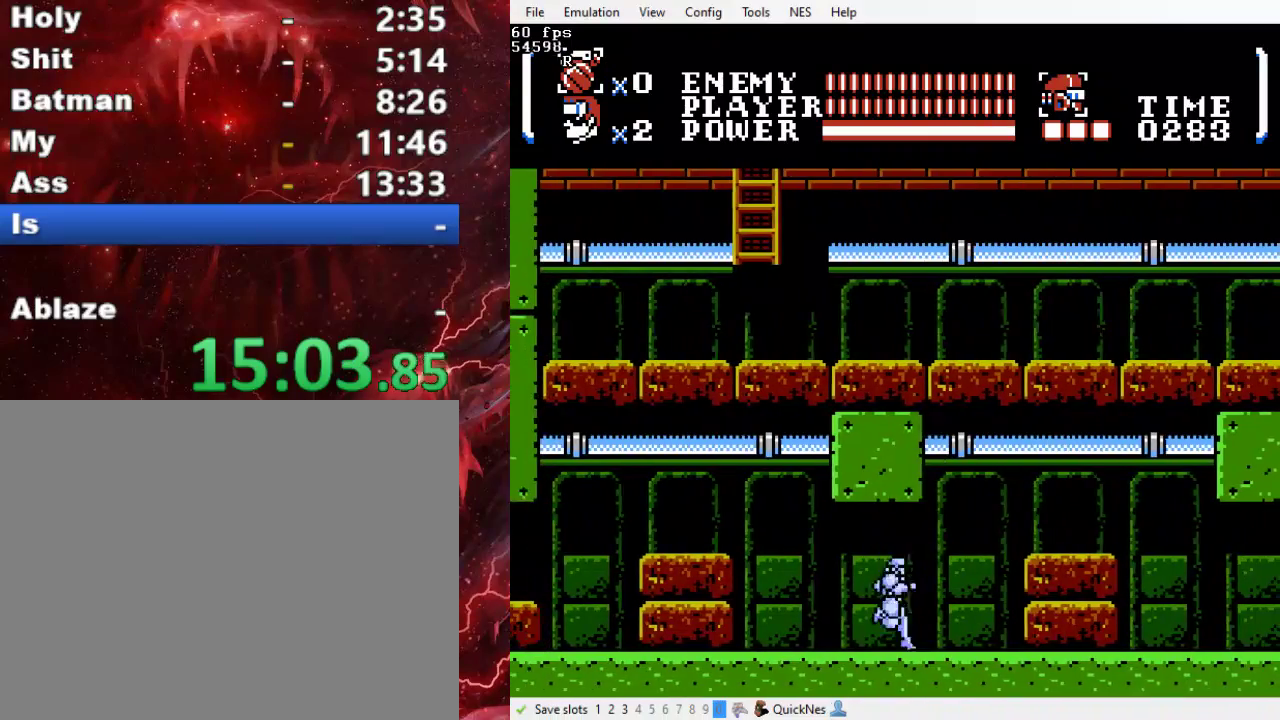
{"dt_ms": 500, "buttons": ["B", "DPAD_LEFT"], "events": [[233, "DPAD_RIGHT", "up"], [267, "DPAD_LEFT", "down"]]}
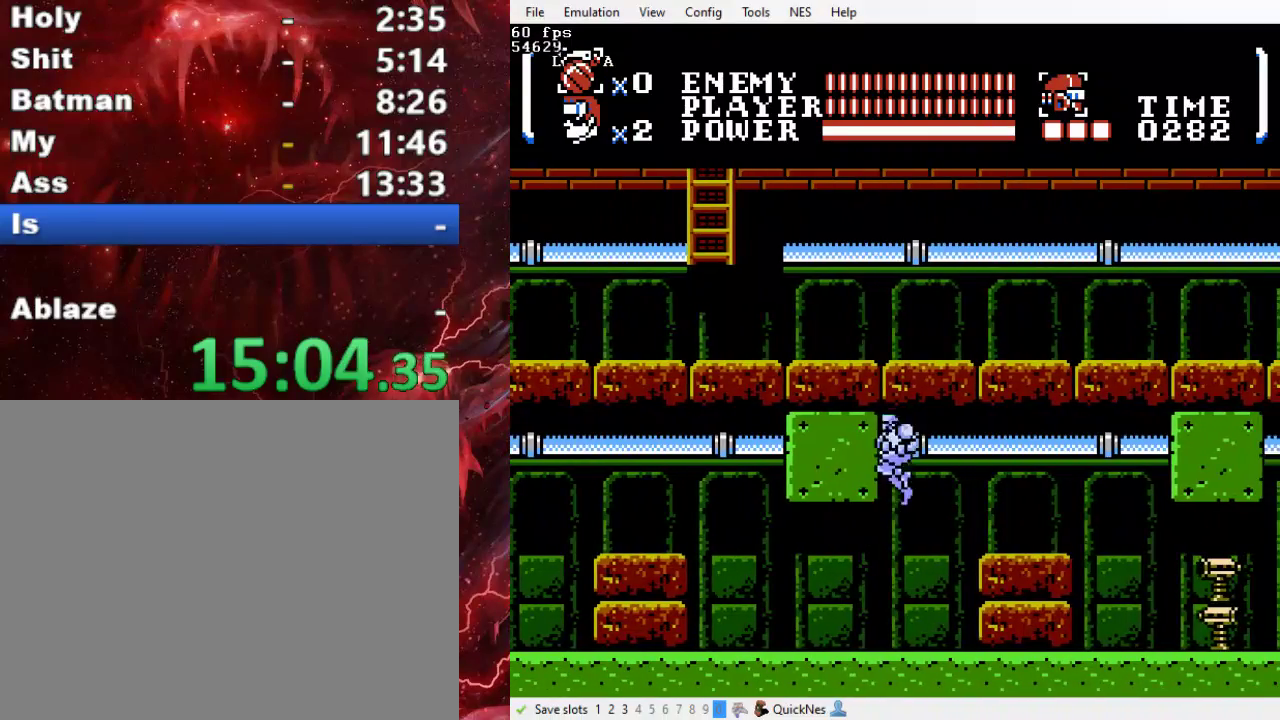
{"dt_ms": 500, "buttons": ["B", "DPAD_RIGHT"], "events": [[67, "B", "up"], [400, "B", "down"], [433, "DPAD_LEFT", "up"], [433, "DPAD_RIGHT", "down"]]}
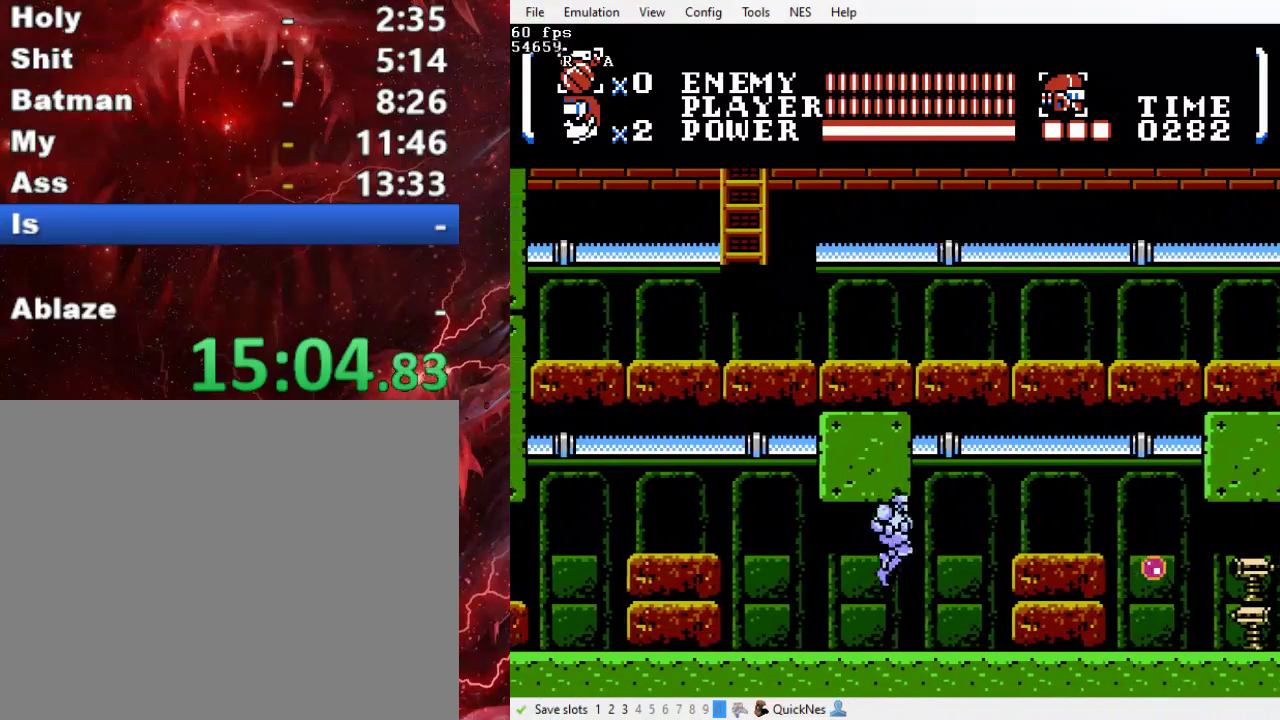
{"dt_ms": 500, "buttons": ["DPAD_LEFT"], "events": [[133, "DPAD_RIGHT", "up"], [167, "DPAD_LEFT", "down"], [433, "B", "up"]]}
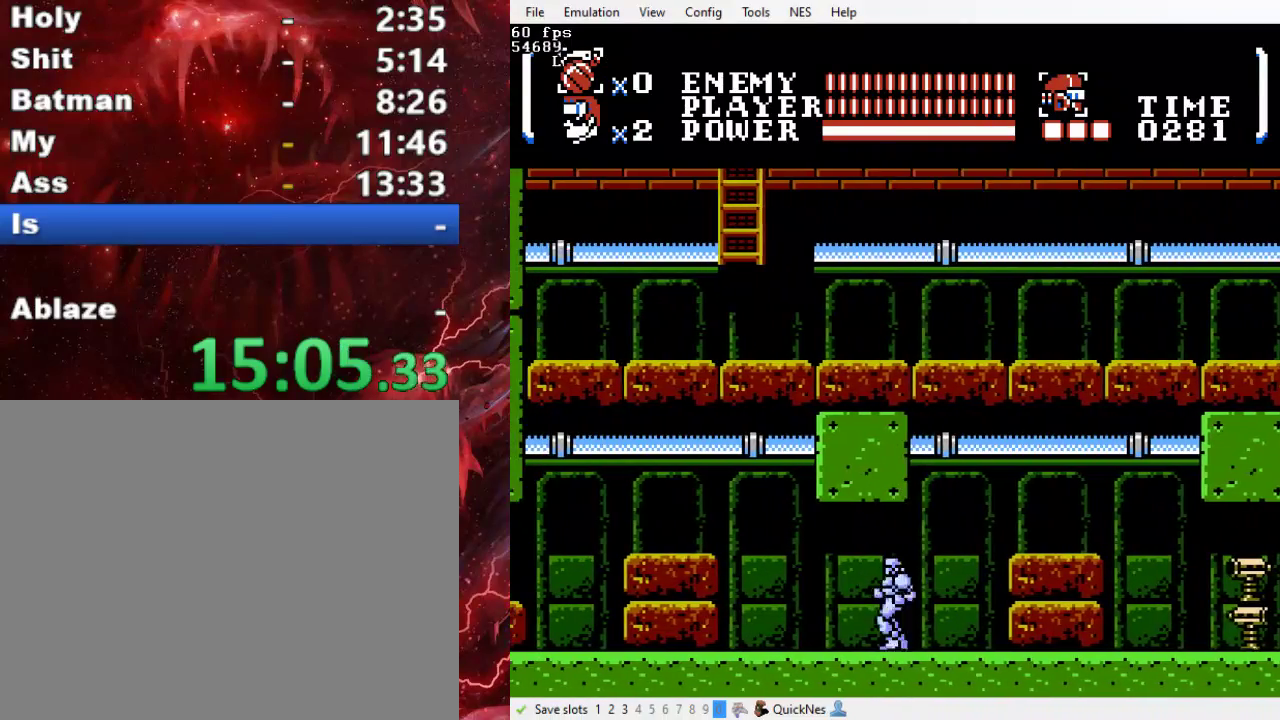
{"dt_ms": 500, "buttons": ["B", "DPAD_LEFT"], "events": [[167, "DPAD_LEFT", "up"], [200, "DPAD_RIGHT", "down"], [233, "B", "down"], [500, "DPAD_LEFT", "down"], [500, "DPAD_RIGHT", "up"]]}
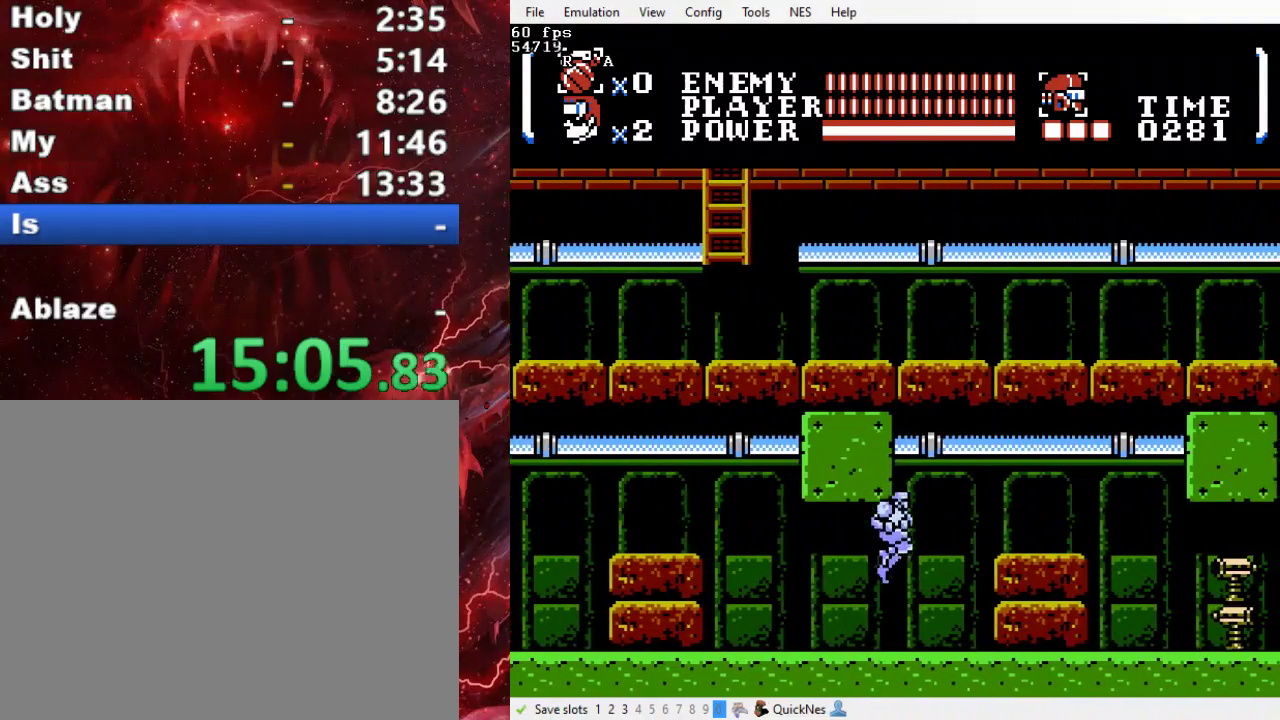
{"dt_ms": 500, "buttons": ["B", "DPAD_RIGHT"], "events": [[200, "B", "up"], [300, "DPAD_LEFT", "up"], [300, "DPAD_RIGHT", "down"], [333, "B", "down"]]}
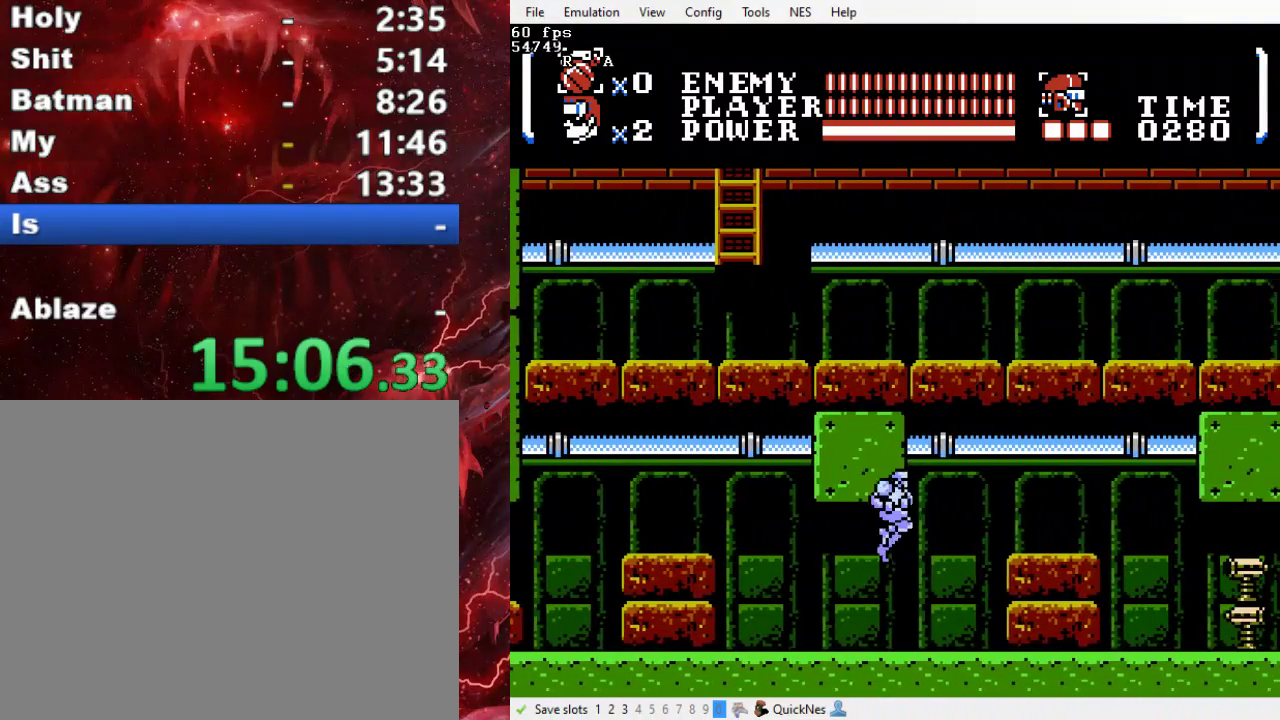
{"dt_ms": 500, "buttons": ["B", "DPAD_RIGHT"], "events": [[100, "DPAD_LEFT", "down"], [100, "DPAD_RIGHT", "up"], [333, "B", "up"], [367, "DPAD_LEFT", "up"], [400, "DPAD_RIGHT", "down"], [433, "B", "down"]]}
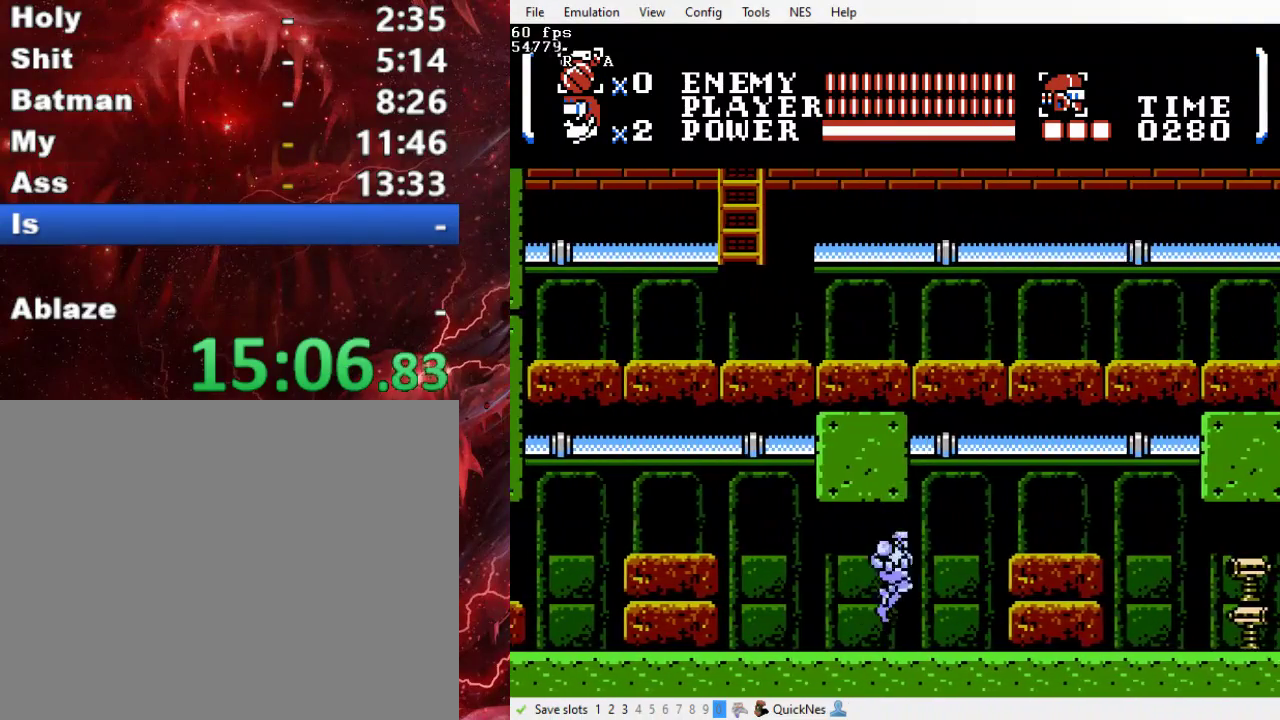
{"dt_ms": 500, "buttons": ["DPAD_LEFT"], "events": [[167, "DPAD_LEFT", "down"], [167, "DPAD_RIGHT", "up"], [467, "B", "up"]]}
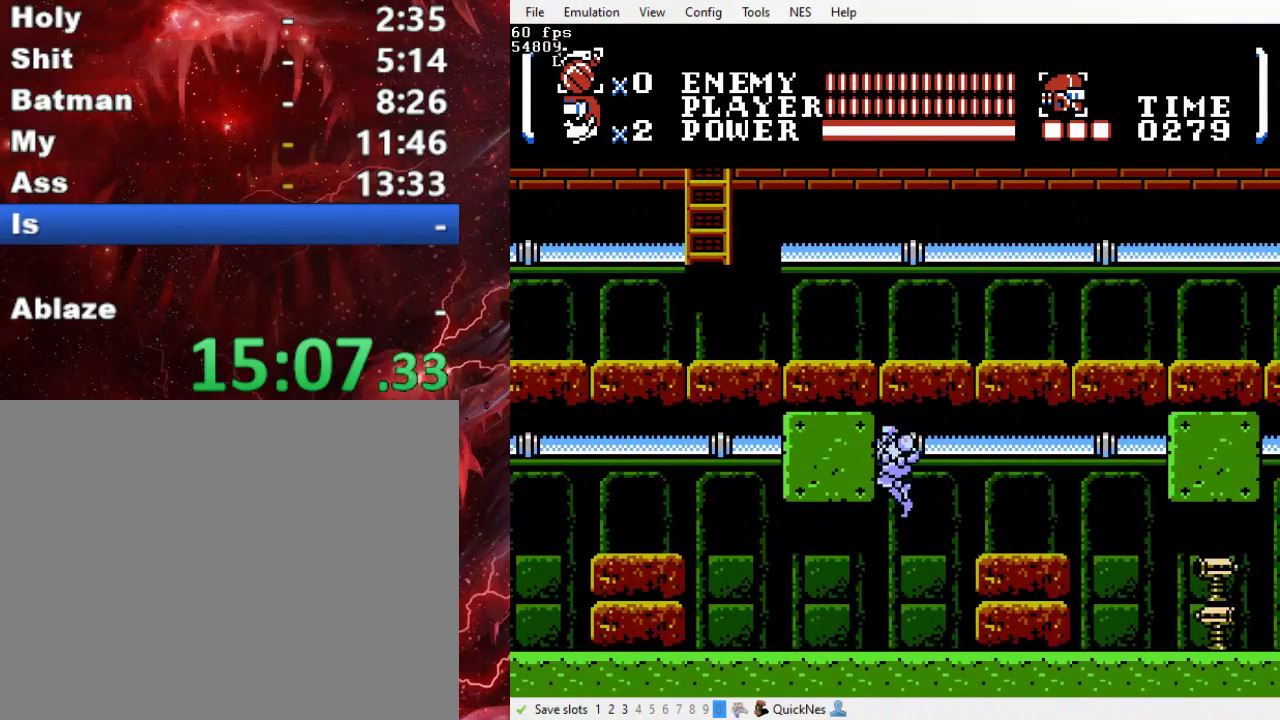
{"dt_ms": 500, "buttons": ["DPAD_LEFT"], "events": []}
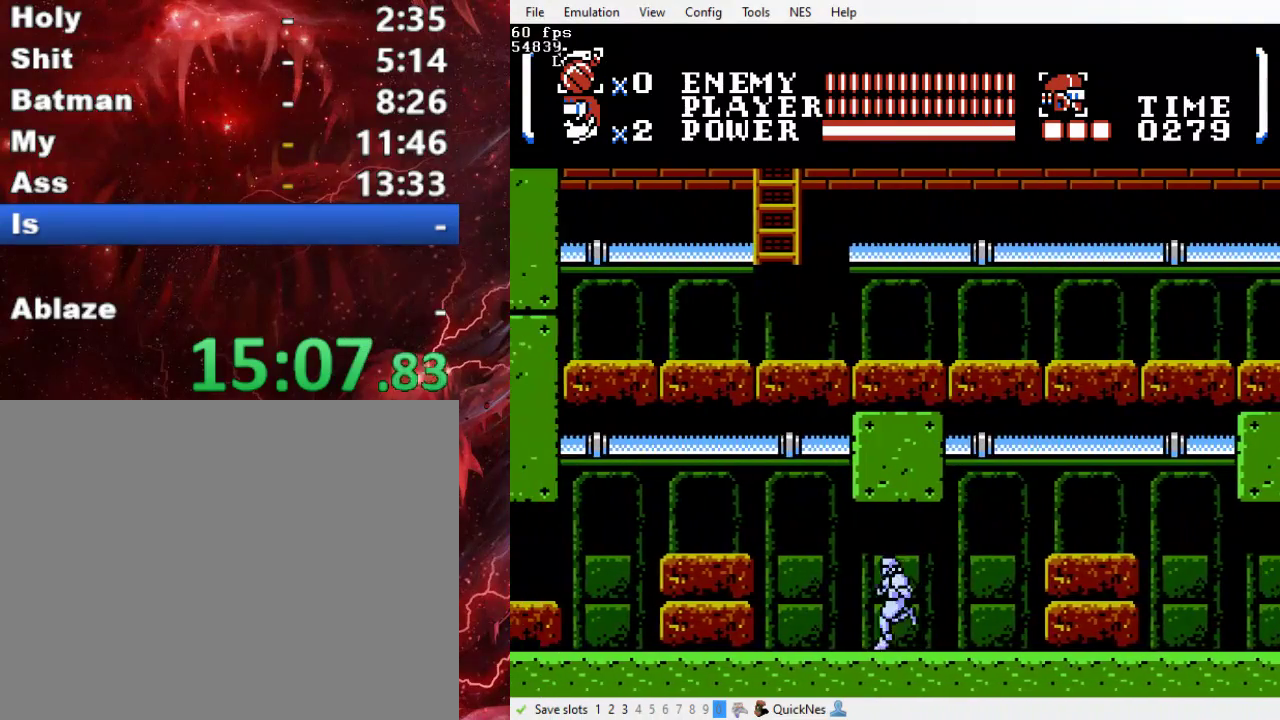
{"dt_ms": 500, "buttons": ["B", "DPAD_RIGHT"], "events": [[100, "B", "down"], [300, "DPAD_LEFT", "up"], [333, "DPAD_RIGHT", "down"]]}
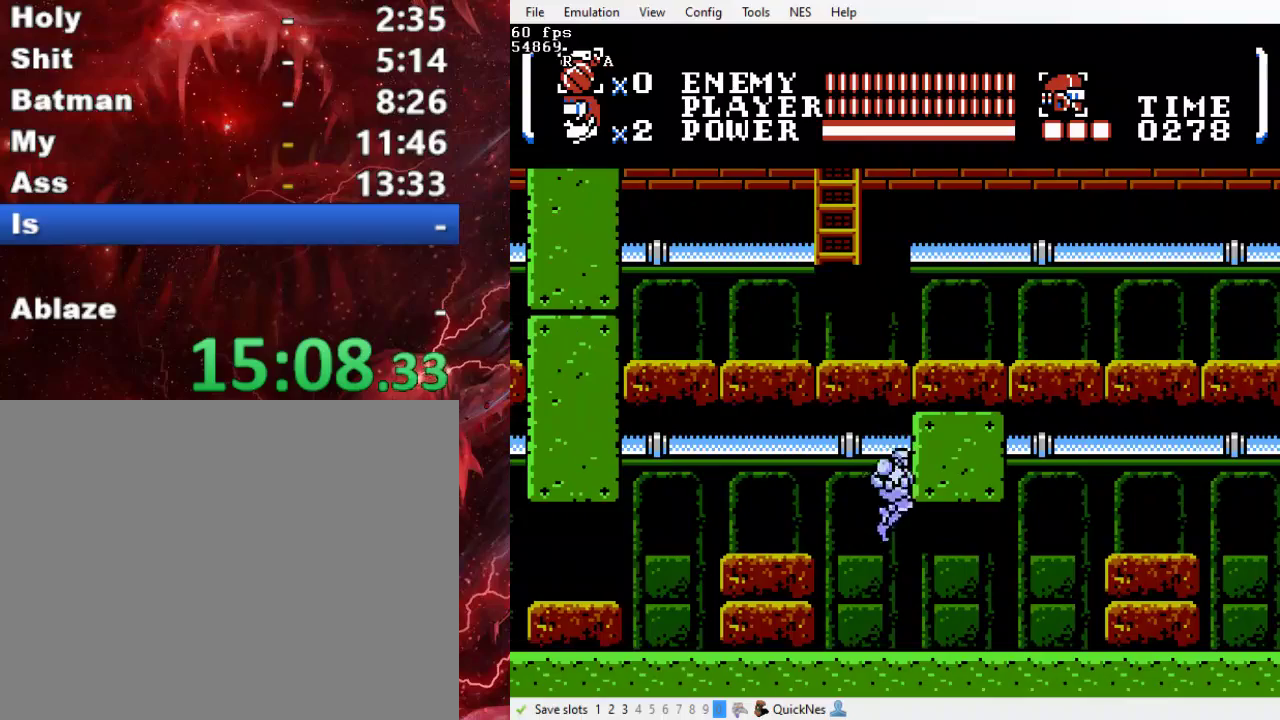
{"dt_ms": 500, "buttons": ["B", "DPAD_RIGHT"], "events": [[100, "B", "up"], [300, "B", "down"], [300, "DPAD_LEFT", "down"], [300, "DPAD_RIGHT", "up"], [467, "DPAD_LEFT", "up"], [467, "DPAD_RIGHT", "down"]]}
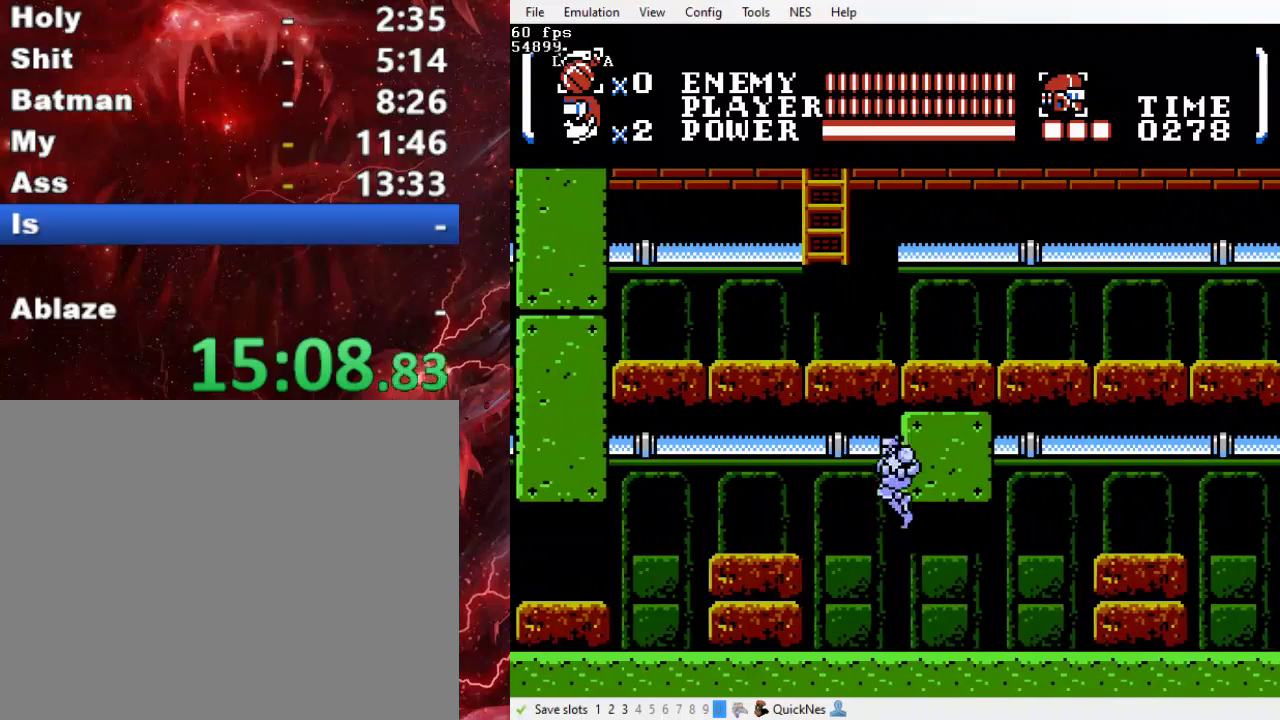
{"dt_ms": 500, "buttons": ["B", "DPAD_LEFT"], "events": [[367, "B", "up"], [433, "DPAD_RIGHT", "up"], [467, "B", "down"], [467, "DPAD_LEFT", "down"]]}
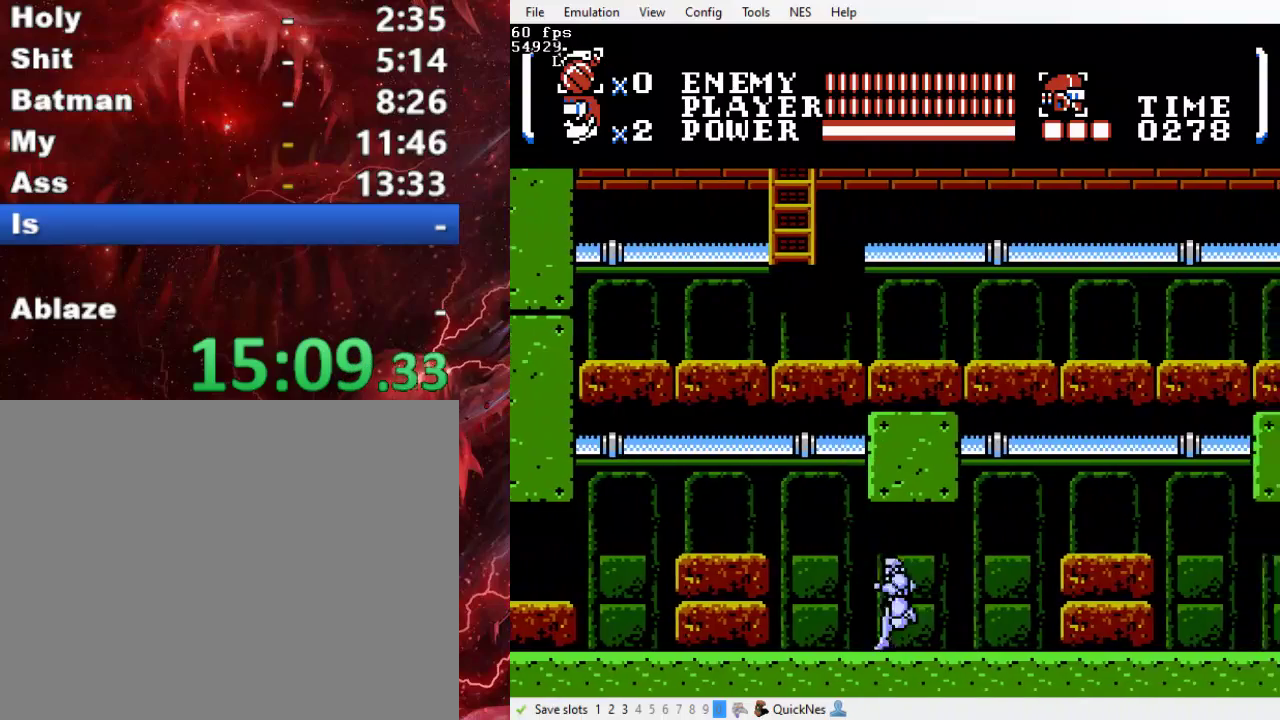
{"dt_ms": 500, "buttons": ["DPAD_RIGHT"], "events": [[200, "DPAD_LEFT", "up"], [200, "DPAD_RIGHT", "down"], [500, "B", "up"]]}
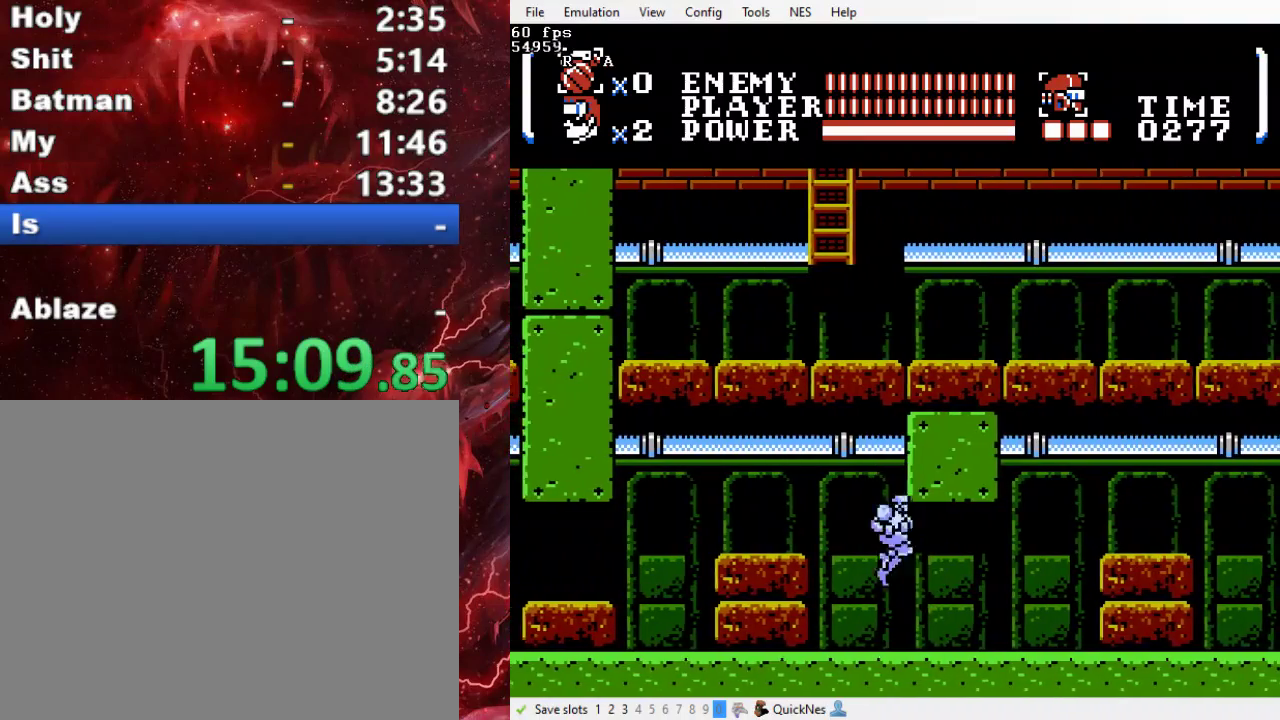
{"dt_ms": 500, "buttons": ["B", "DPAD_RIGHT"], "events": [[200, "B", "down"], [200, "DPAD_RIGHT", "up"], [233, "DPAD_LEFT", "down"], [400, "DPAD_LEFT", "up"], [400, "DPAD_RIGHT", "down"]]}
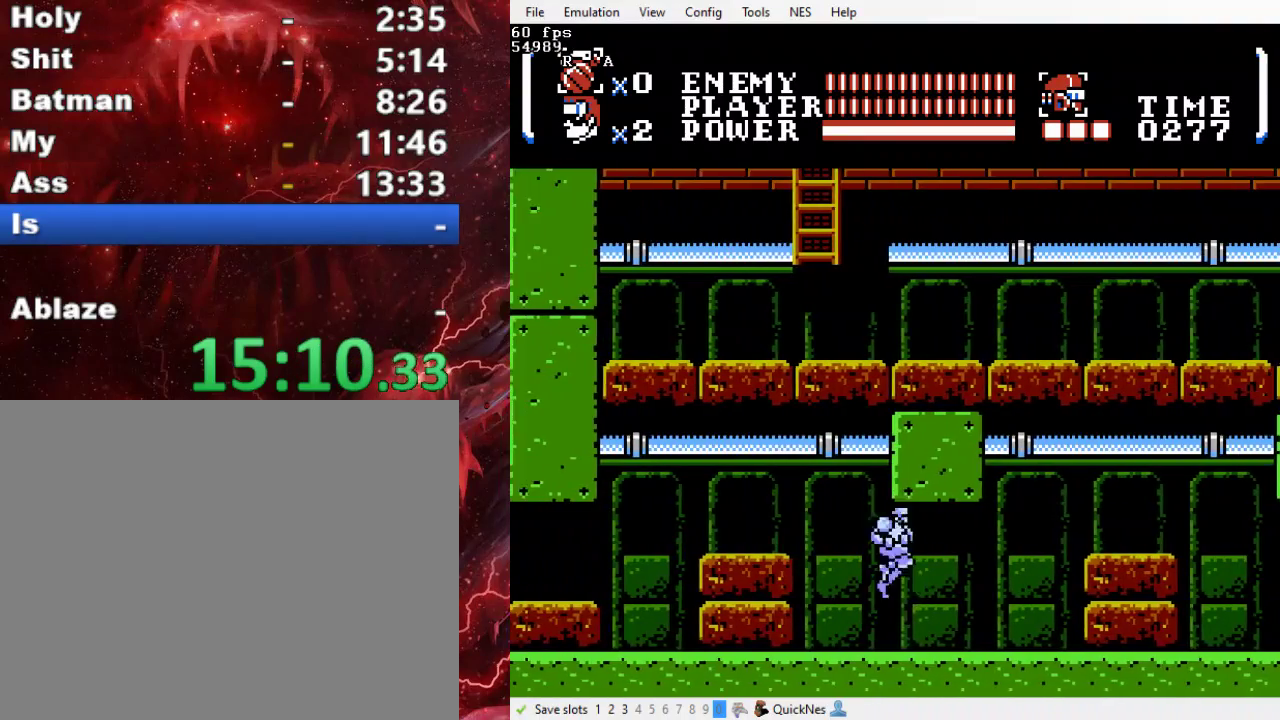
{"dt_ms": 500, "buttons": ["B"], "events": [[167, "DPAD_RIGHT", "up"], [200, "B", "up"], [233, "DPAD_LEFT", "down"], [333, "B", "down"], [500, "DPAD_LEFT", "up"]]}
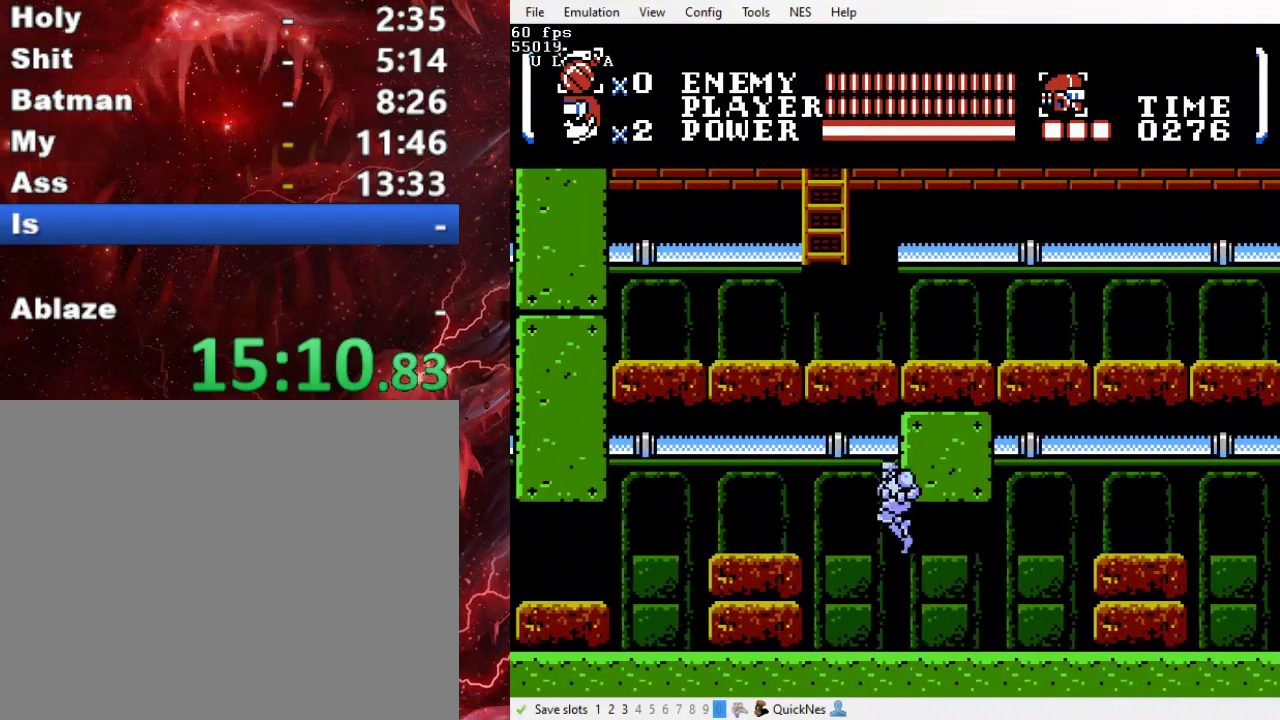
{"dt_ms": 500, "buttons": ["DPAD_RIGHT"], "events": [[33, "DPAD_RIGHT", "down"], [333, "B", "up"]]}
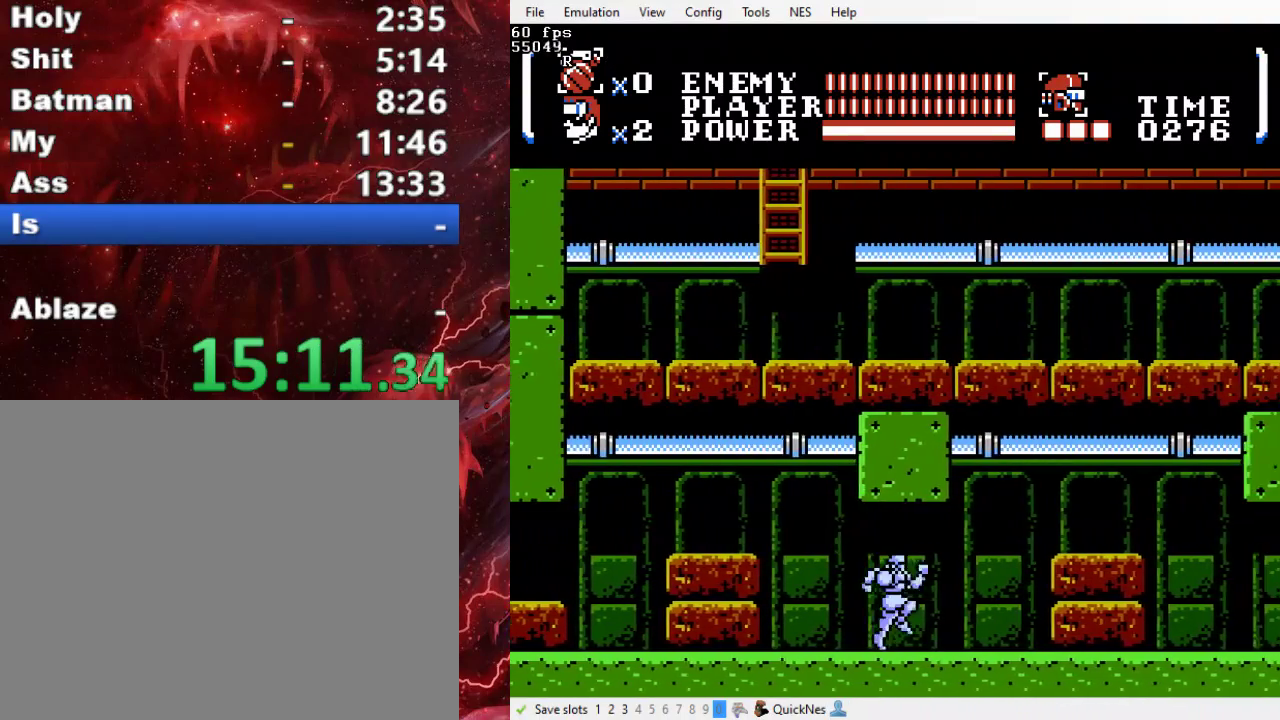
{"dt_ms": 500, "buttons": ["B", "DPAD_RIGHT"], "events": [[500, "B", "down"]]}
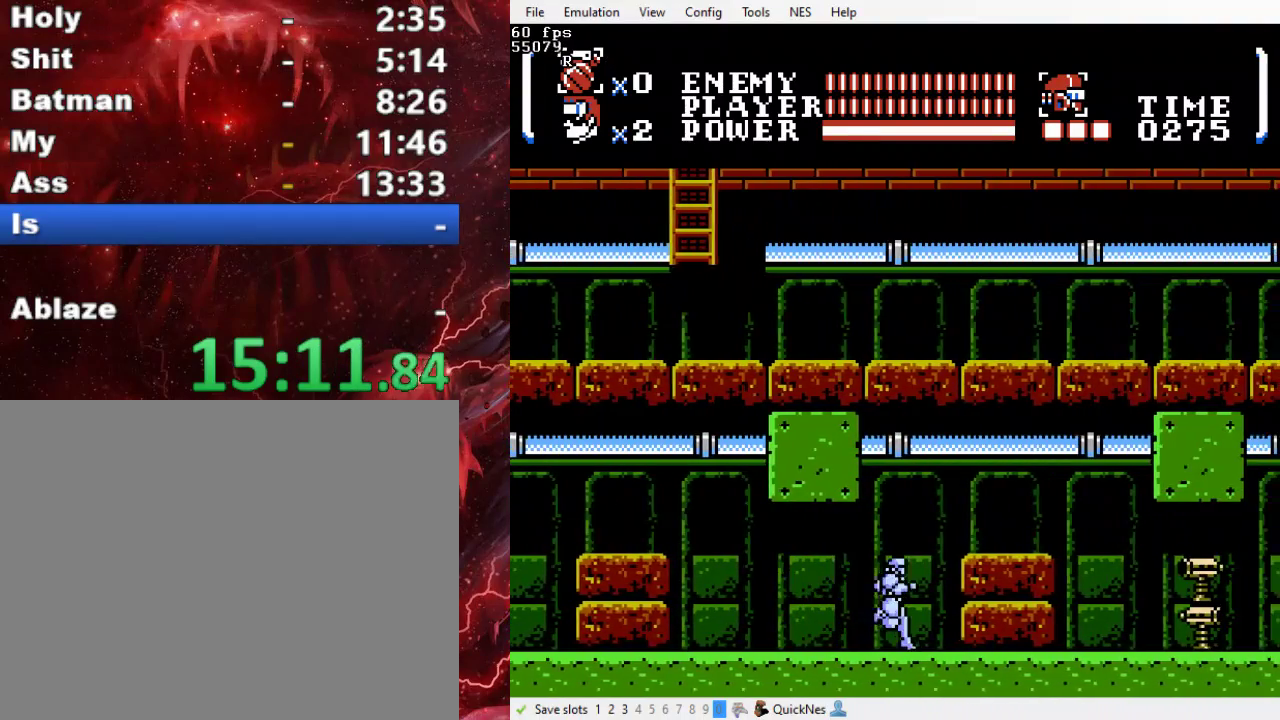
{"dt_ms": 500, "buttons": ["DPAD_RIGHT"], "events": [[167, "DPAD_DOWN", "down"], [267, "Y", "down"], [400, "B", "up"], [467, "DPAD_DOWN", "up"], [467, "Y", "up"]]}
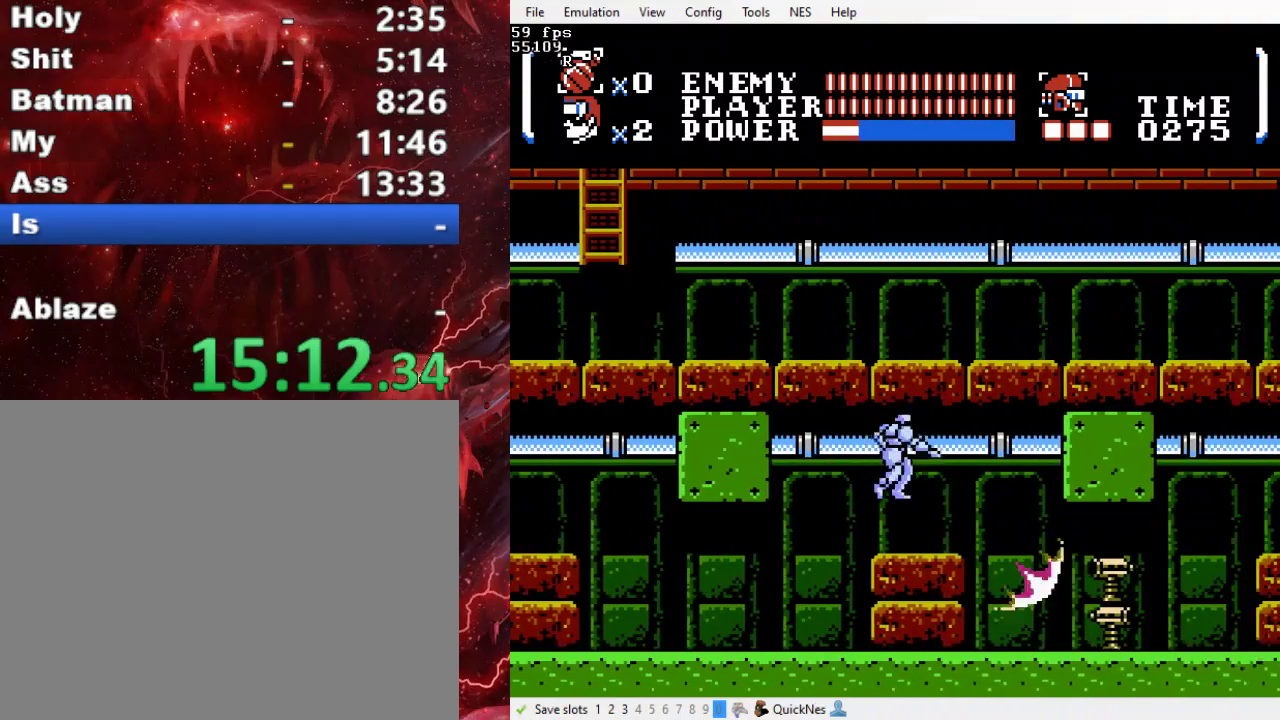
{"dt_ms": 500, "buttons": ["DPAD_RIGHT"], "events": []}
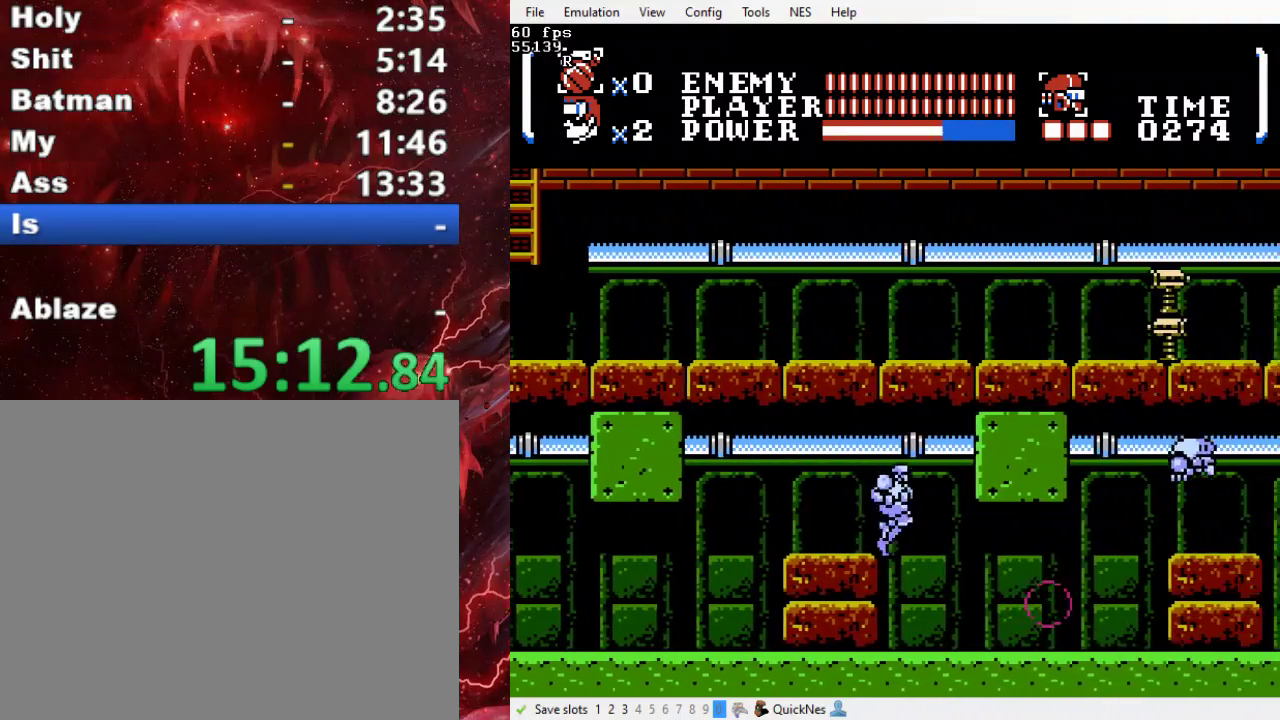
{"dt_ms": 500, "buttons": ["B", "Y", "DPAD_UP", "DPAD_RIGHT"], "events": [[400, "B", "down"], [400, "DPAD_UP", "down"], [467, "Y", "down"]]}
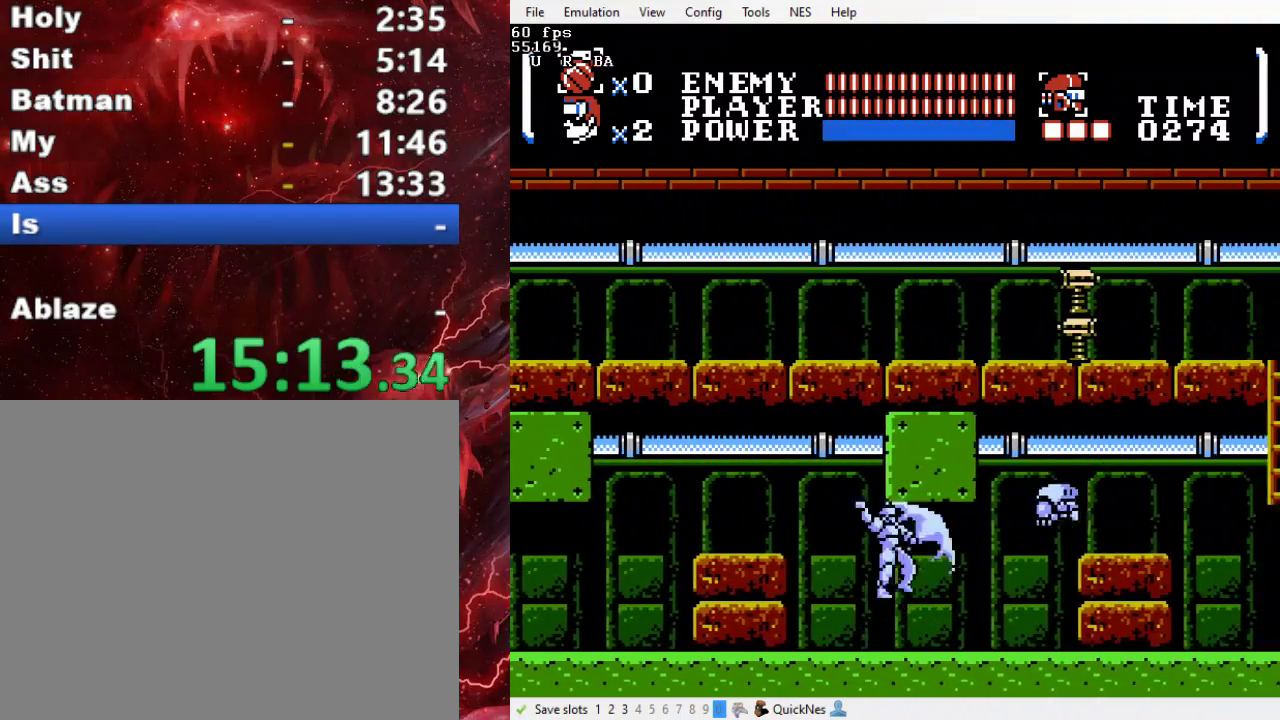
{"dt_ms": 500, "buttons": ["DPAD_RIGHT"], "events": [[33, "B", "up"], [67, "Y", "up"], [200, "DPAD_UP", "up"]]}
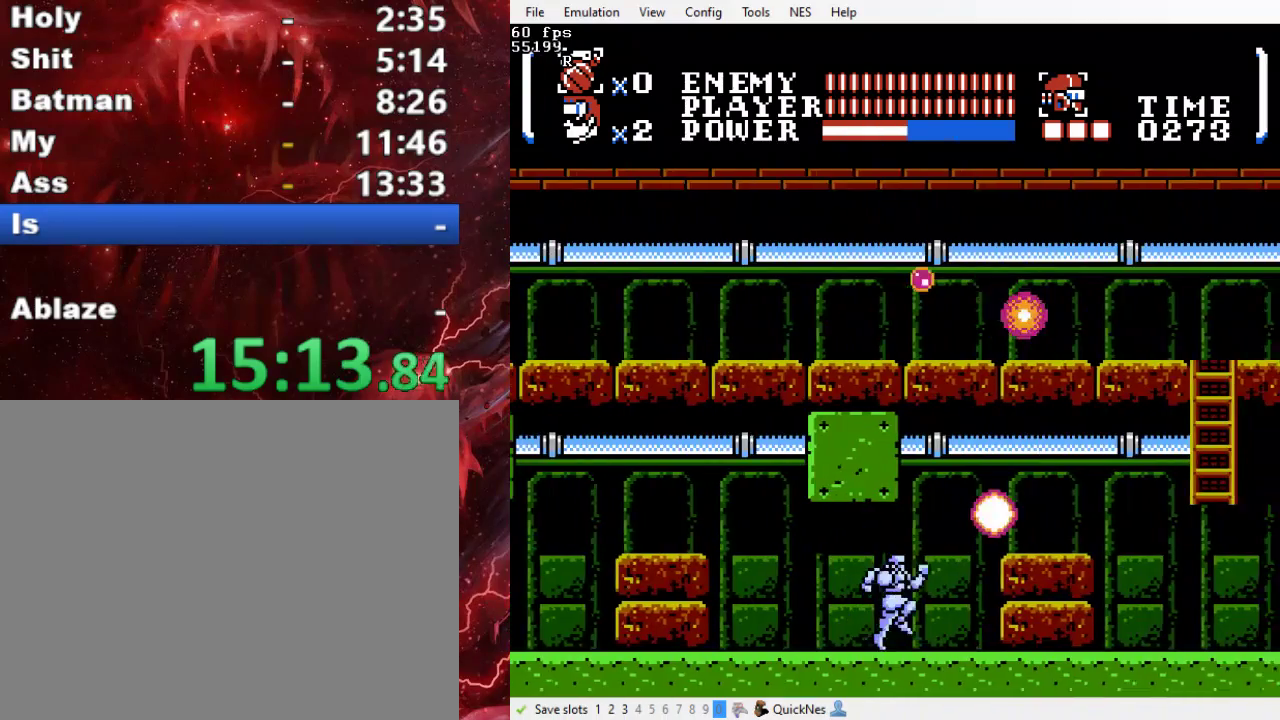
{"dt_ms": 500, "buttons": ["DPAD_RIGHT"], "events": [[167, "B", "down"], [367, "B", "up"]]}